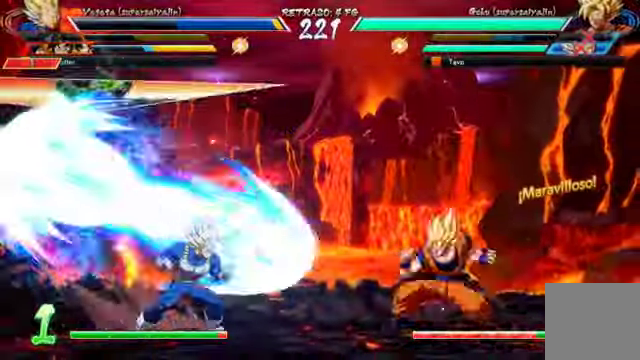
Gameplay with a controller (Xbox layout); each line is a JSON object with the inputs held at the frame after it (dt_ms = milliseconds from this image to that frame). "events" lists button and stick changes between this image and that frame as [ms after this image, input, new state], when the widget could be followed in between. Not read: L3.
{"dt_ms": 1000, "buttons": ["DPAD_LEFT"], "left_stick": "center", "right_stick": "center"}
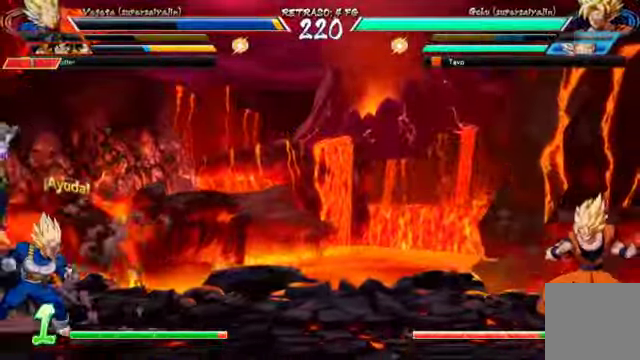
{"dt_ms": 500, "buttons": ["DPAD_UP", "DPAD_LEFT"], "left_stick": "center", "right_stick": "center", "events": [[233, "left_stick", "down-right"], [300, "left_stick", "center"], [433, "DPAD_UP", "down"]]}
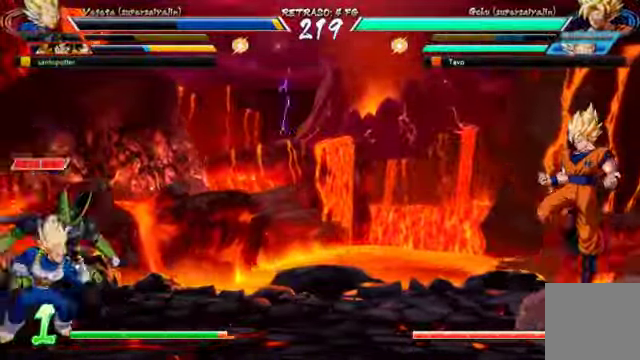
{"dt_ms": 500, "buttons": [], "left_stick": "center", "right_stick": "center"}
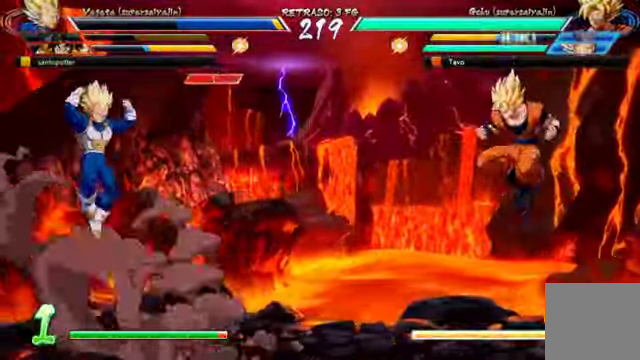
{"dt_ms": 1000, "buttons": ["DPAD_UP", "DPAD_LEFT"], "left_stick": "center", "right_stick": "center", "events": [[33, "DPAD_LEFT", "down"], [767, "DPAD_UP", "down"]]}
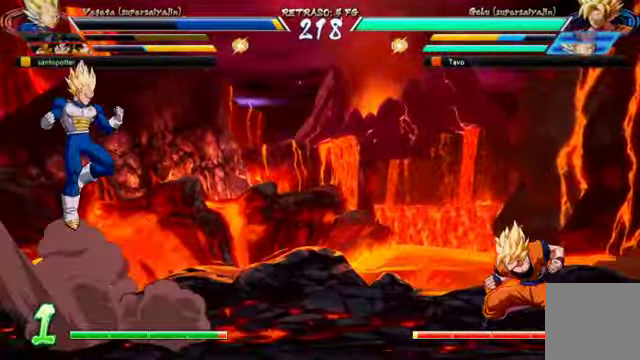
{"dt_ms": 500, "buttons": ["DPAD_UP", "DPAD_LEFT"], "left_stick": "center", "right_stick": "center", "events": [[33, "DPAD_LEFT", "up"], [67, "DPAD_UP", "up"], [333, "DPAD_LEFT", "down"], [333, "DPAD_UP", "down"]]}
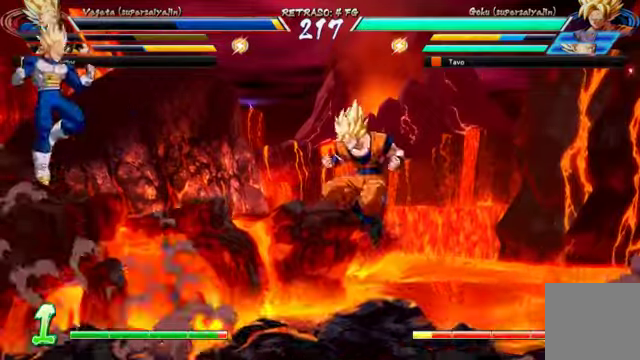
{"dt_ms": 500, "buttons": [], "left_stick": "center", "right_stick": "center", "events": [[66, "DPAD_LEFT", "up"], [100, "DPAD_UP", "up"], [300, "DPAD_RIGHT", "down"], [333, "DPAD_UP", "down"], [333, "L2", "down"], [433, "DPAD_UP", "up"], [466, "DPAD_RIGHT", "up"], [466, "L2", "up"]]}
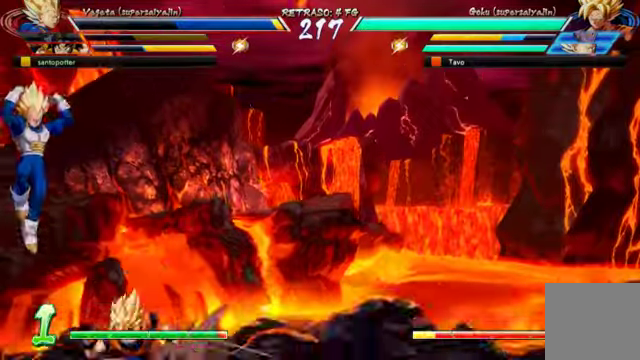
{"dt_ms": 500, "buttons": ["DPAD_DOWN", "DPAD_LEFT"], "left_stick": "center", "right_stick": "center"}
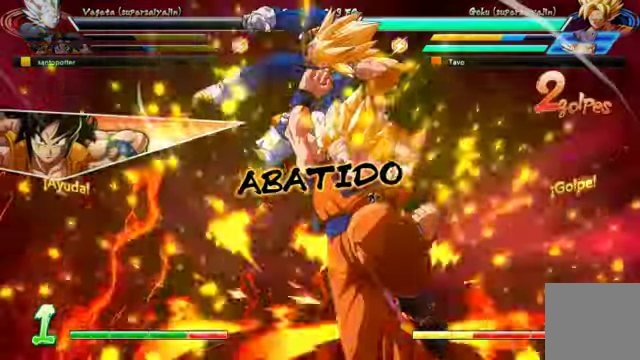
{"dt_ms": 500, "buttons": [], "left_stick": "center", "right_stick": "center", "events": [[266, "DPAD_DOWN", "up"], [300, "B", "down"], [300, "DPAD_LEFT", "up"], [433, "B", "up"]]}
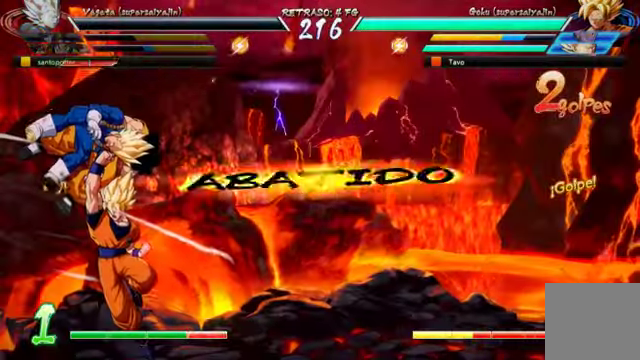
{"dt_ms": 500, "buttons": [], "left_stick": "center", "right_stick": "center", "events": [[33, "B", "down"], [133, "B", "up"], [200, "B", "down"], [300, "B", "up"], [366, "B", "down"], [466, "B", "up"]]}
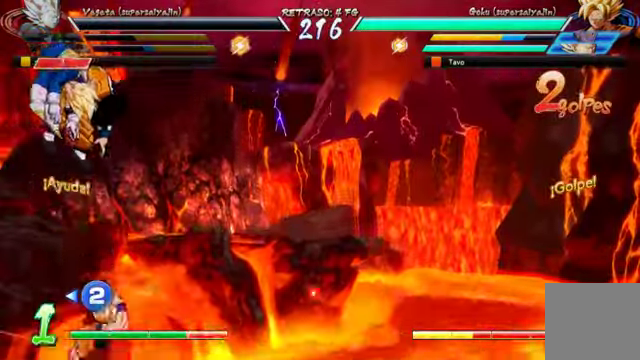
{"dt_ms": 500, "buttons": ["B"], "left_stick": "center", "right_stick": "center", "events": [[33, "B", "down"], [166, "B", "up"], [233, "B", "down"], [366, "B", "up"], [433, "B", "down"]]}
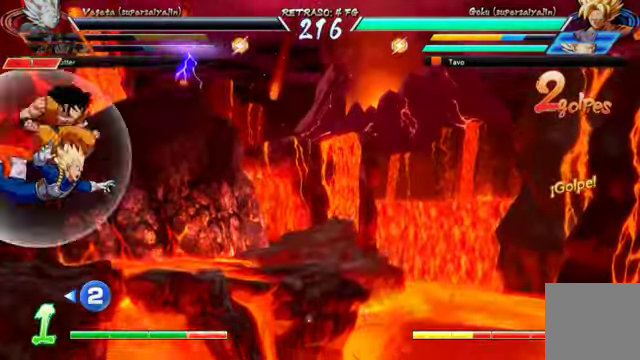
{"dt_ms": 500, "buttons": [], "left_stick": "center", "right_stick": "center", "events": [[66, "B", "up"], [166, "B", "down"], [300, "B", "up"]]}
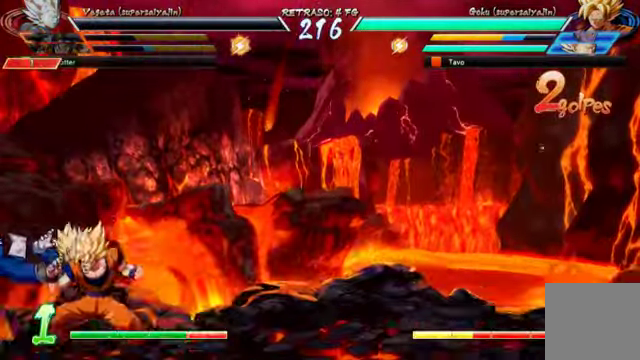
{"dt_ms": 500, "buttons": ["B"], "left_stick": "center", "right_stick": "center", "events": [[33, "B", "down"], [166, "B", "up"], [266, "B", "down"], [366, "B", "up"], [500, "B", "down"]]}
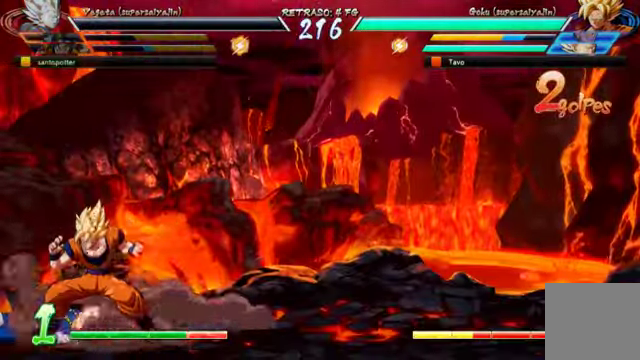
{"dt_ms": 500, "buttons": [], "left_stick": "center", "right_stick": "center", "events": [[100, "B", "up"]]}
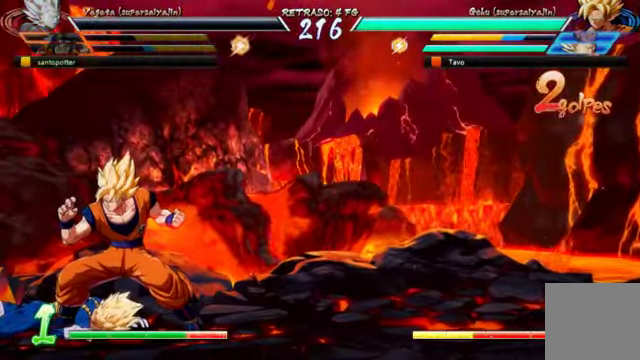
{"dt_ms": 500, "buttons": [], "left_stick": "center", "right_stick": "center", "events": [[100, "B", "down"], [266, "B", "up"], [333, "B", "down"], [466, "B", "up"]]}
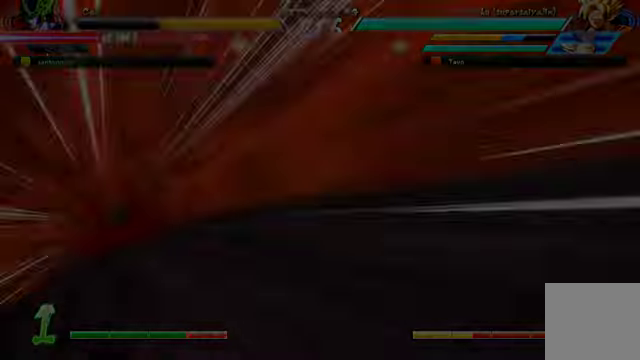
{"dt_ms": 500, "buttons": [], "left_stick": "center", "right_stick": "center", "events": [[133, "B", "down"], [233, "B", "up"]]}
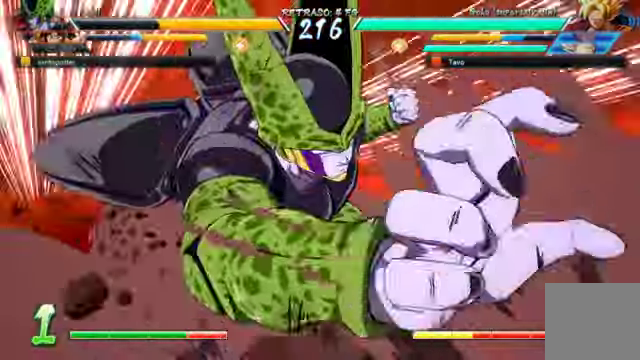
{"dt_ms": 500, "buttons": ["B"], "left_stick": "center", "right_stick": "center"}